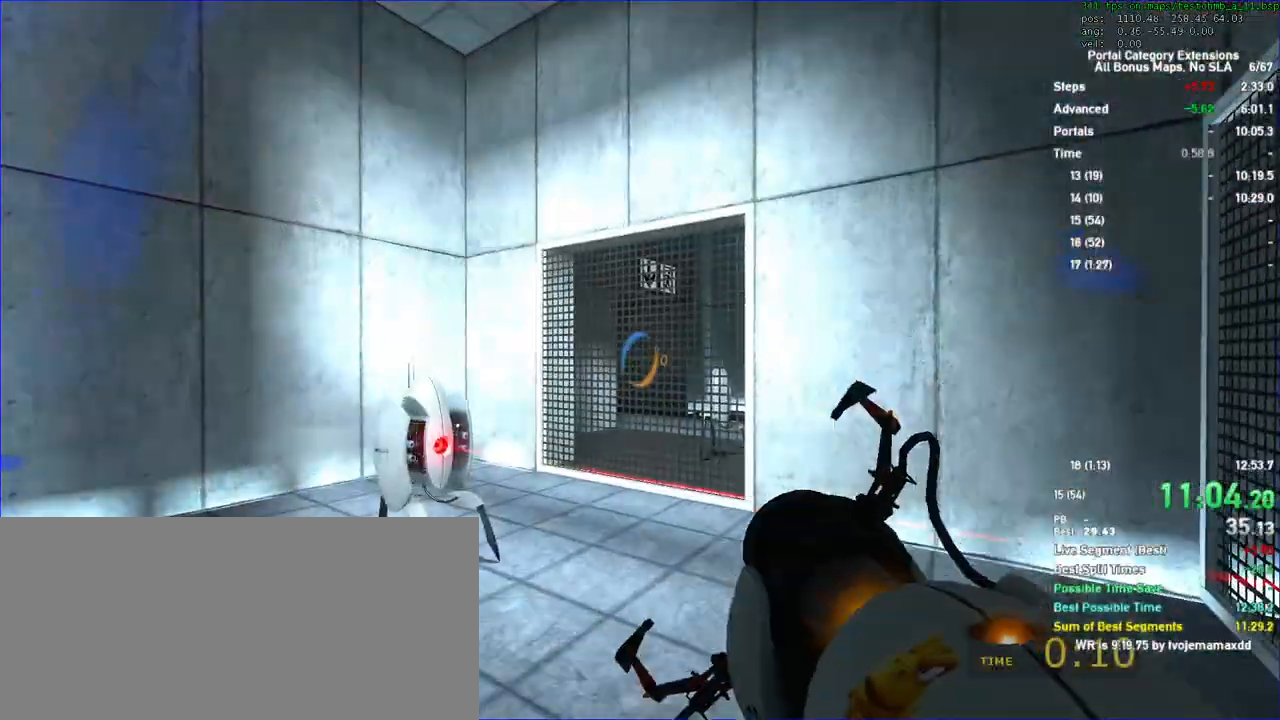
Gameplay with keyboard and mouse; each line is a JSON object with the keys and mouse buttons held at the frame after it. "events" lists presses ("down") and releases ("up") of "a", "auto", "d", "duck", "jump", "jump2", "jump3", "lg", "load", "load01", "reset", "s", "save", "sens", "sl", "td", "tduck", "use", "w", "x", "mouse_left", "mouse_wheel" and "mouse_right" between this image and that frame as [ms after this image, input, new state], when the widget could be followed in between. "mouse_left", "mouse_wheel", "mouse_right" = the "left", "wheel", "right" buttons of the "mouse" list. No other keys are recorded. "wheel" means that the mouse wheel is clicked or scrolled. Key names are as the overlay labels them; some are game actions (e.g. jump) rather than physical keys. Not read: mouse_move.
{"keys": ["w"], "mouse": []}
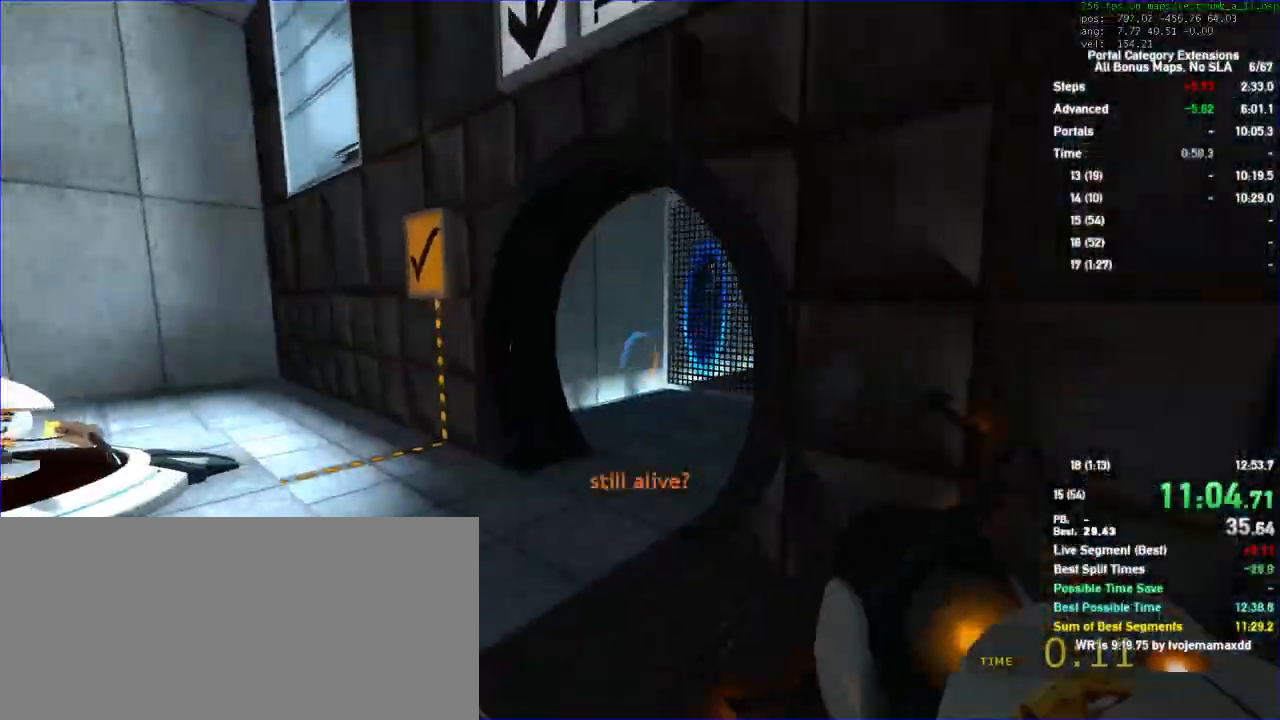
{"keys": ["d"], "mouse": []}
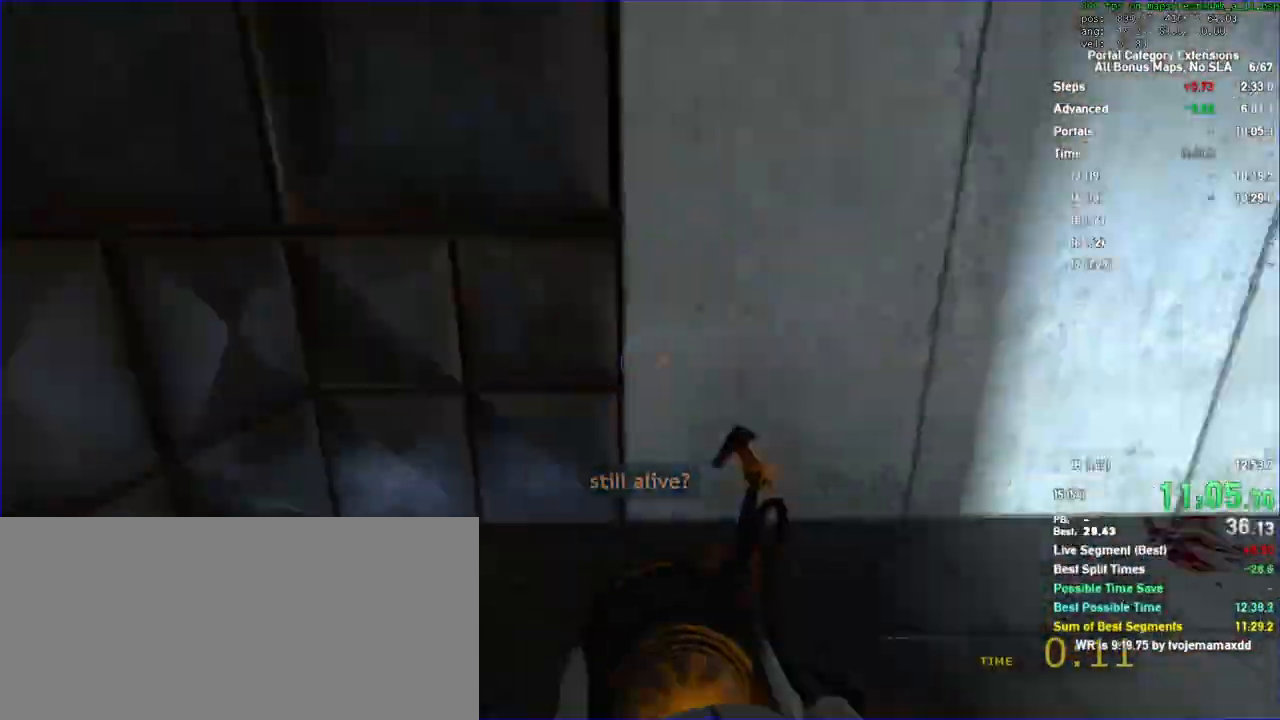
{"keys": ["w"], "mouse": [], "events": [[67, "w", "down"], [133, "d", "up"]]}
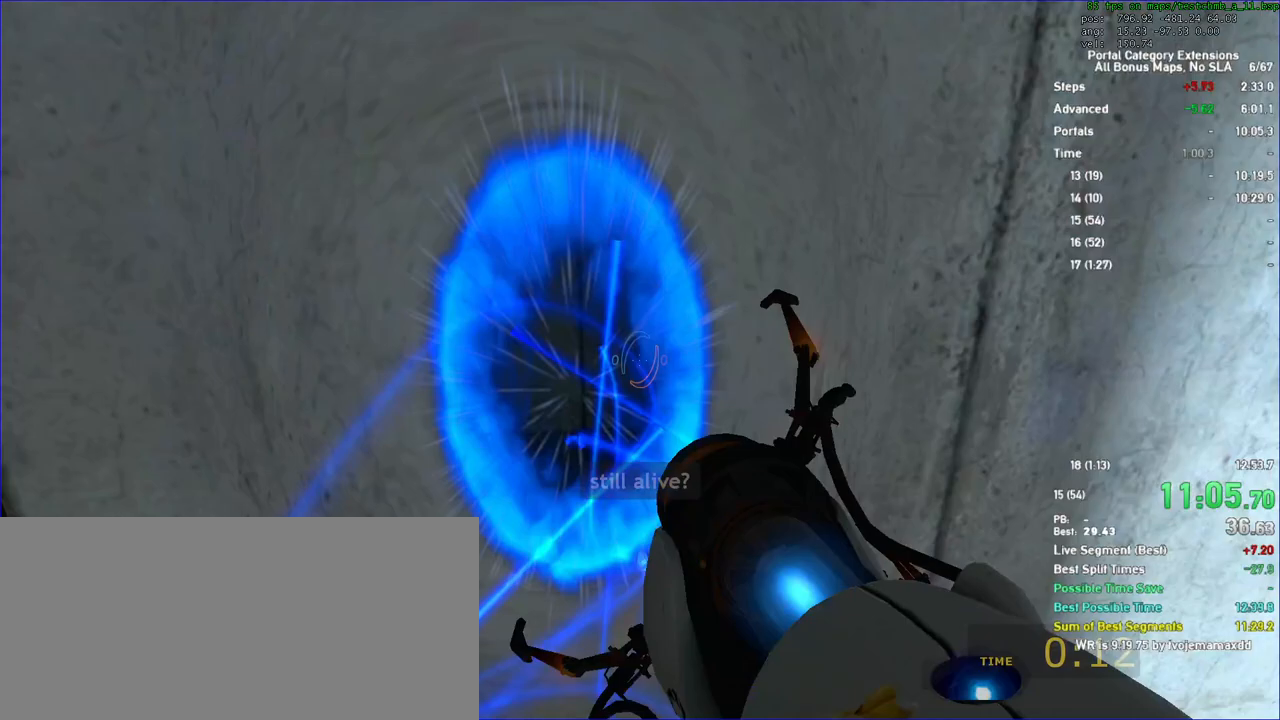
{"keys": ["w"], "mouse": [], "events": [[133, "a", "down"], [267, "a", "up"], [467, "a", "down"], [500, "a", "up"]]}
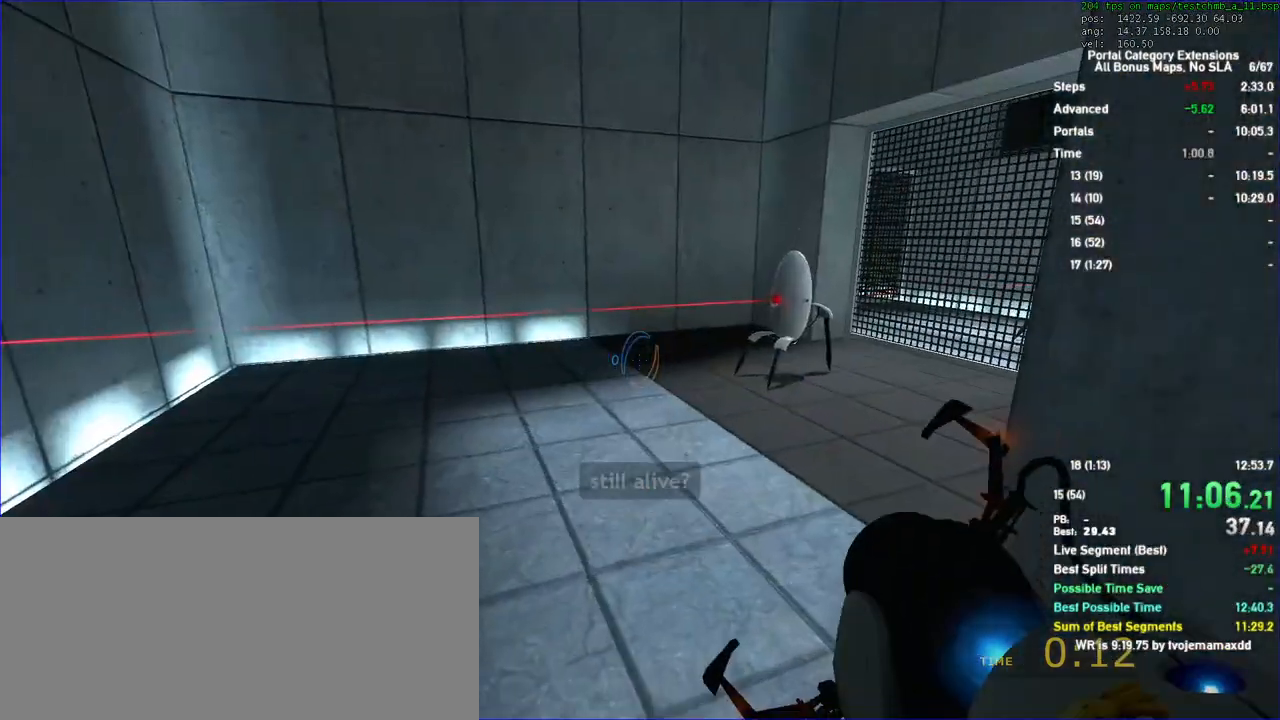
{"keys": ["s"], "mouse": [], "events": [[167, "w", "up"], [233, "d", "down"], [300, "d", "up"], [333, "s", "down"]]}
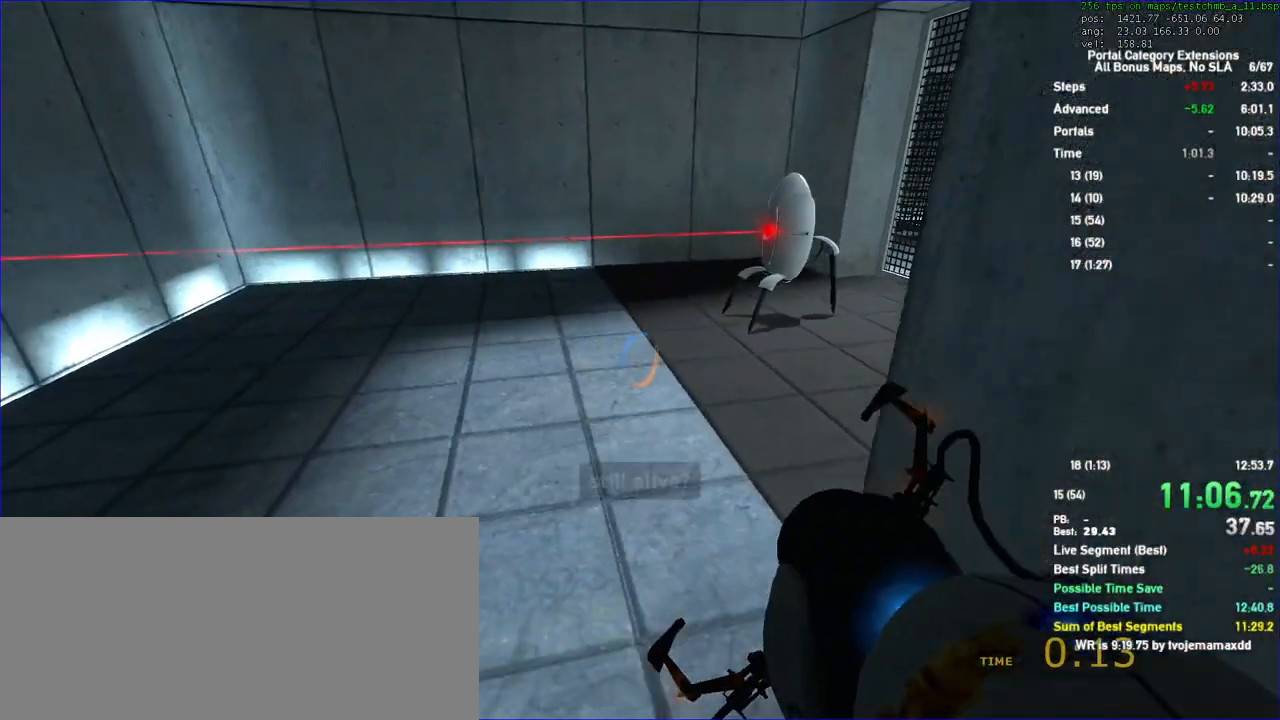
{"keys": ["d", "duck", "s"], "mouse": [], "events": [[500, "d", "down"], [500, "duck", "down"]]}